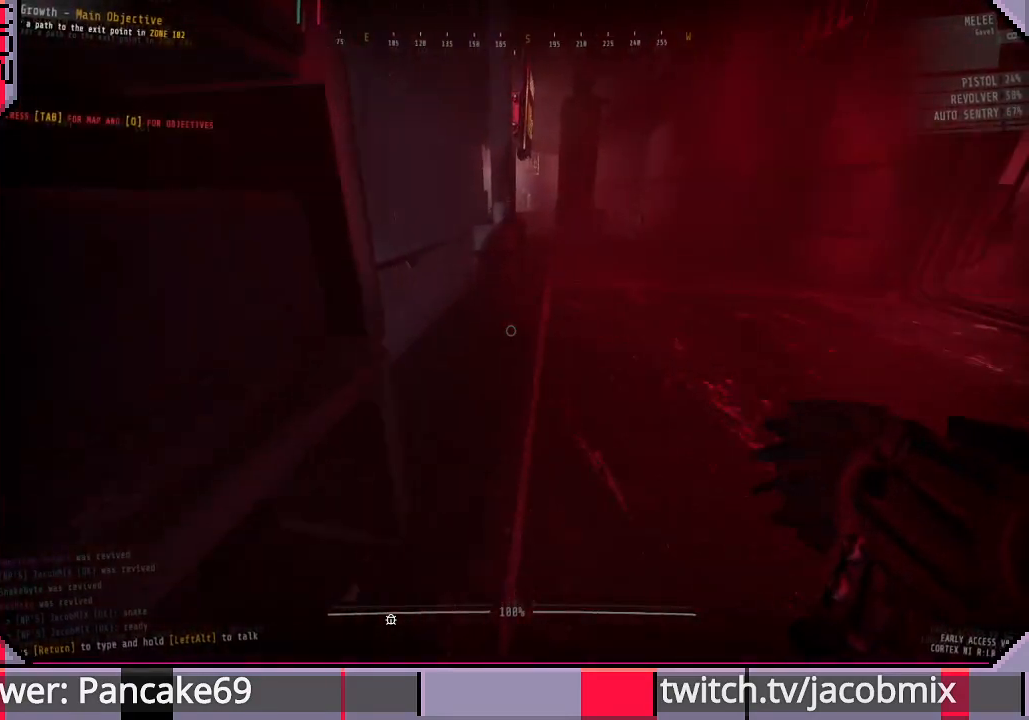
Gameplay with keyboard and mouse; each line is a JSON object with the keys and mouse buttons held at the frame after it. "events" lists presses ("down") and releases ("up") of "a", "c", "ctrl", "d", "e", "f", "q", "r", "s", "shift", "space", "t", "tab", "w", "x", "z", "mouse_left", "mouse_wheel", "mouse_right", "mouse_mb4" and "mouse_mb5" between this image and that frame as [ms after this image, input, new state], when the widget could be followed in between. "mouse_left", "mouse_wheel", "mouse_right", "mouse_mb4", "mouse_mb5" = the "left", "wheel", "right", "mb4", "mb5" buttons of the "mouse" list. No other keys are recorded. "wheel" means that the mouse wheel is clicked or scrolled. Mouse movement is not recorded.
{"keys": ["shift", "w"], "mouse": [], "events": []}
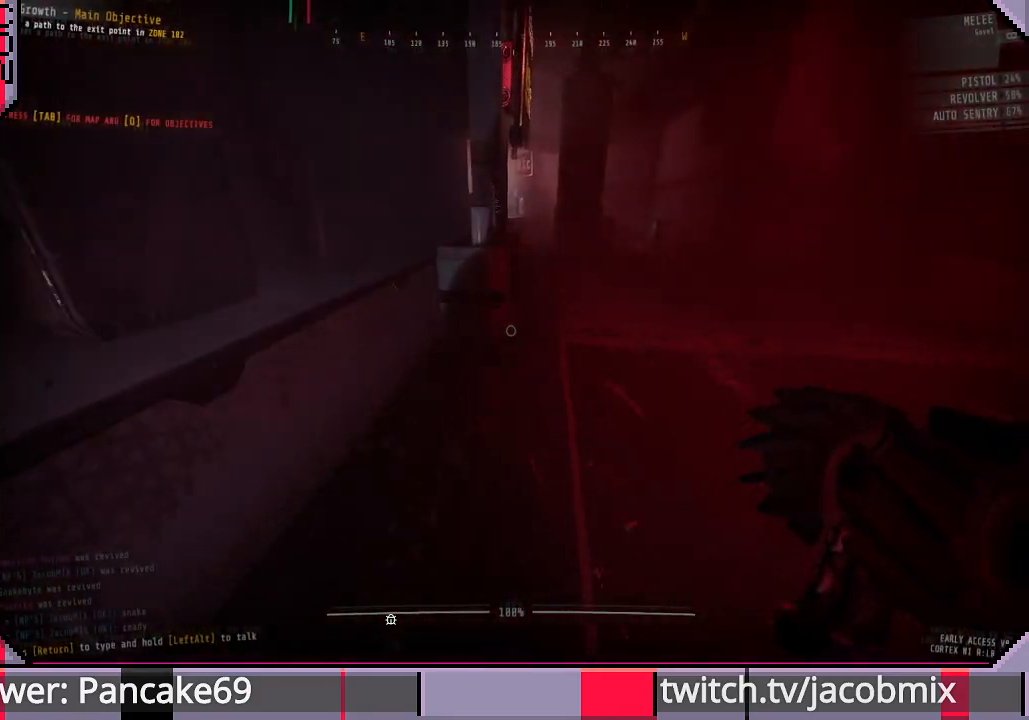
{"keys": ["shift", "w"], "mouse": [], "events": [[300, "d", "down"], [400, "d", "up"]]}
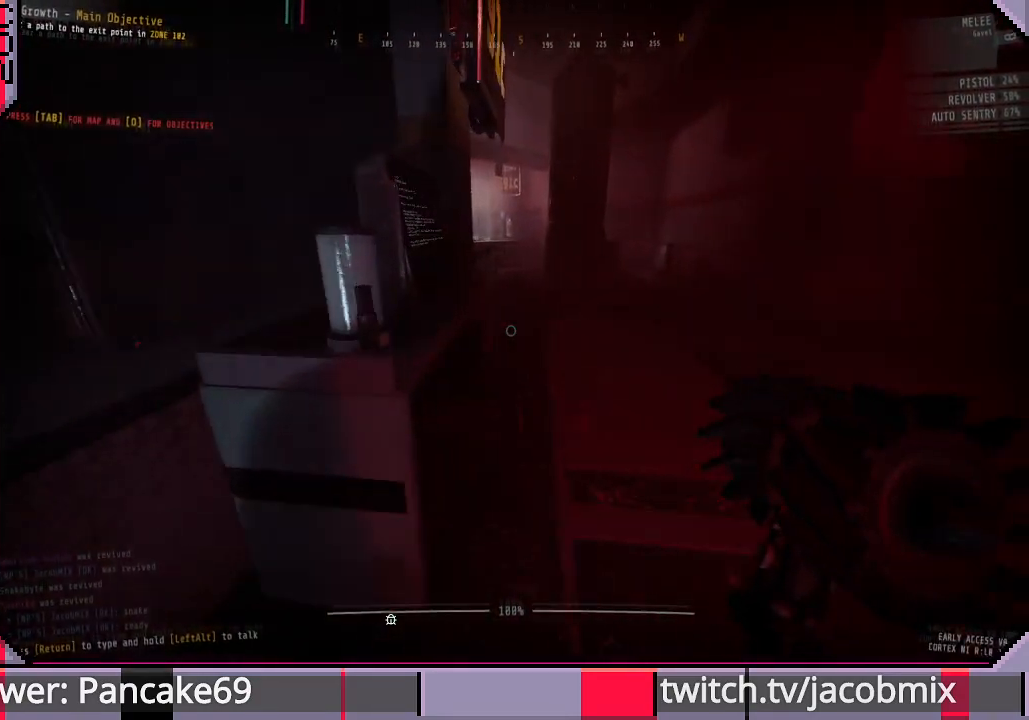
{"keys": ["shift", "w"], "mouse": [], "events": []}
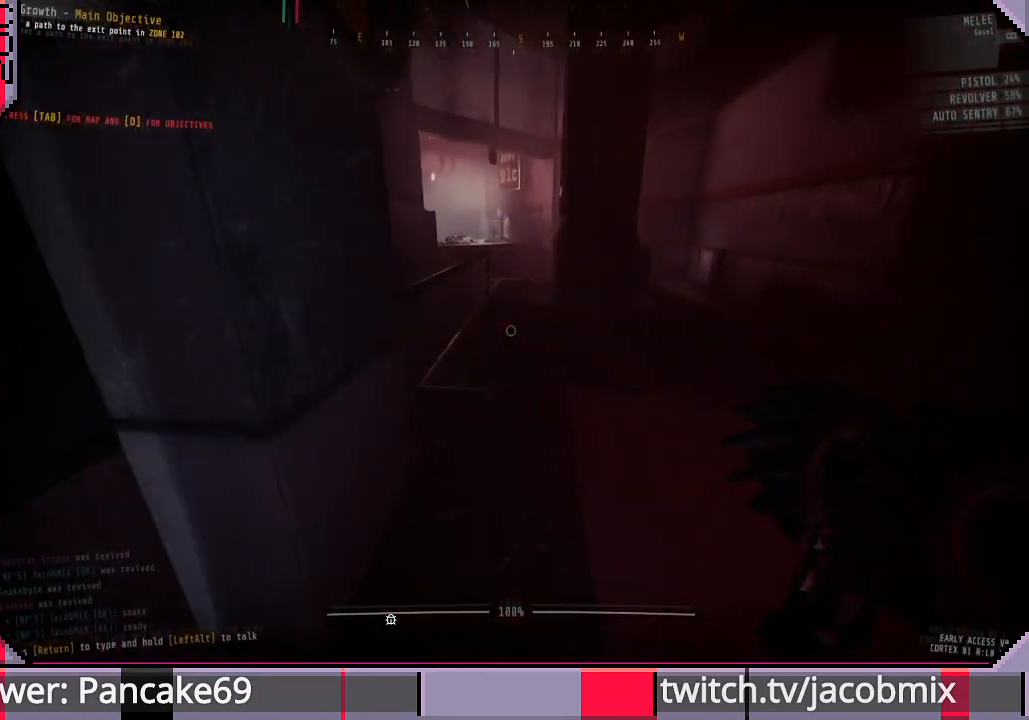
{"keys": ["shift", "w"], "mouse": [], "events": []}
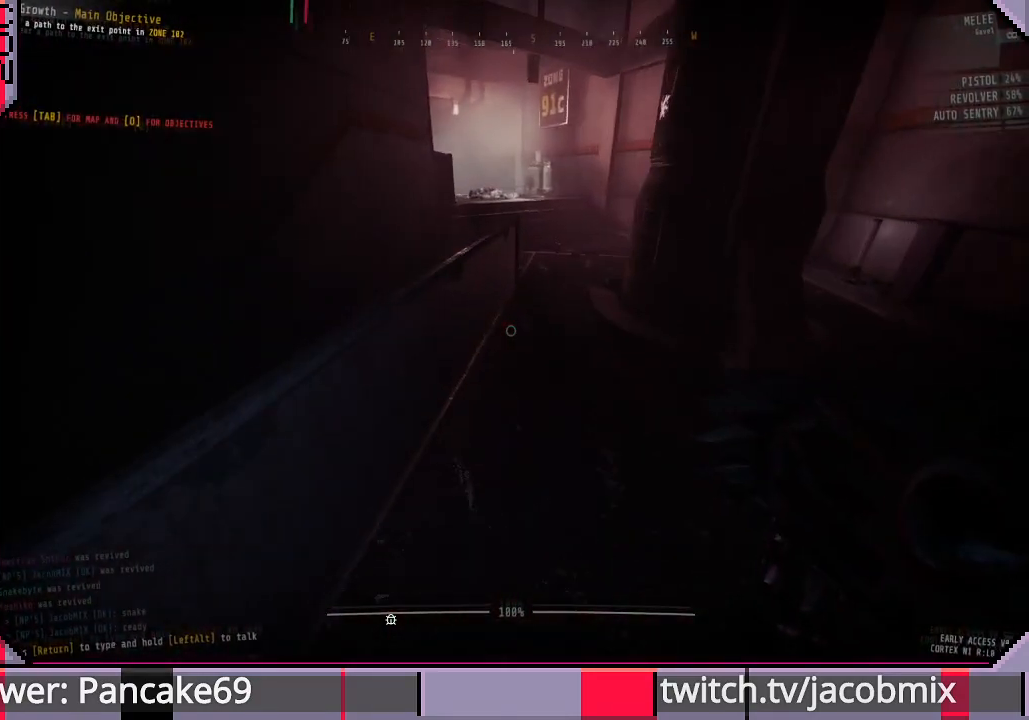
{"keys": ["shift", "w"], "mouse": [], "events": [[300, "space", "down"], [433, "space", "up"]]}
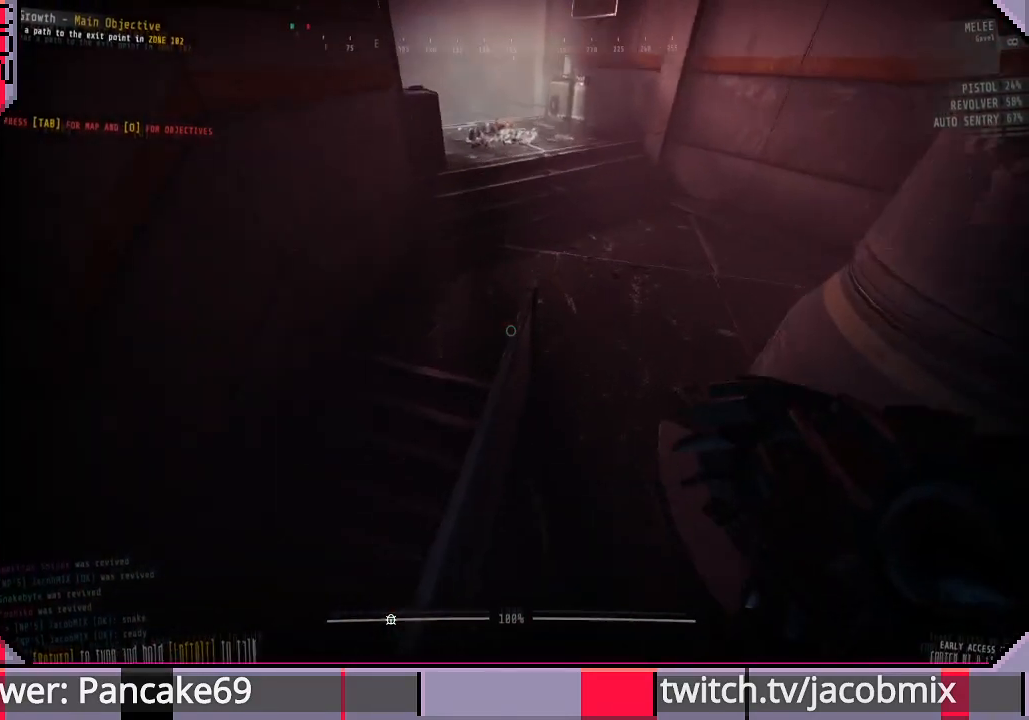
{"keys": ["d", "shift", "w"], "mouse": [], "events": [[233, "d", "down"]]}
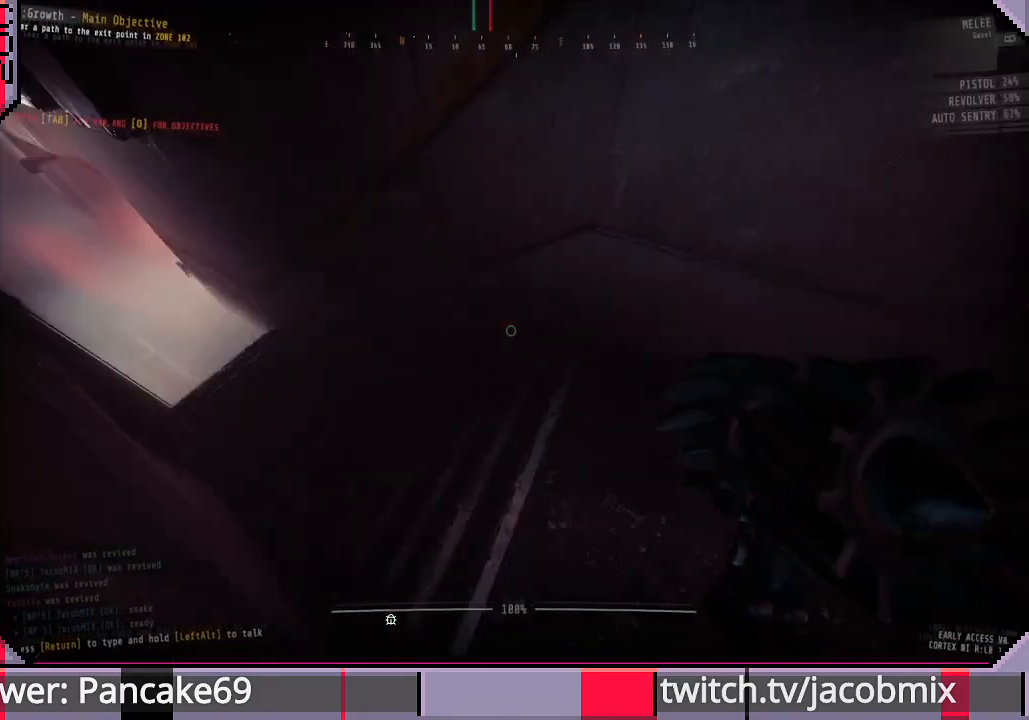
{"keys": ["shift", "w"], "mouse": [], "events": [[100, "d", "up"]]}
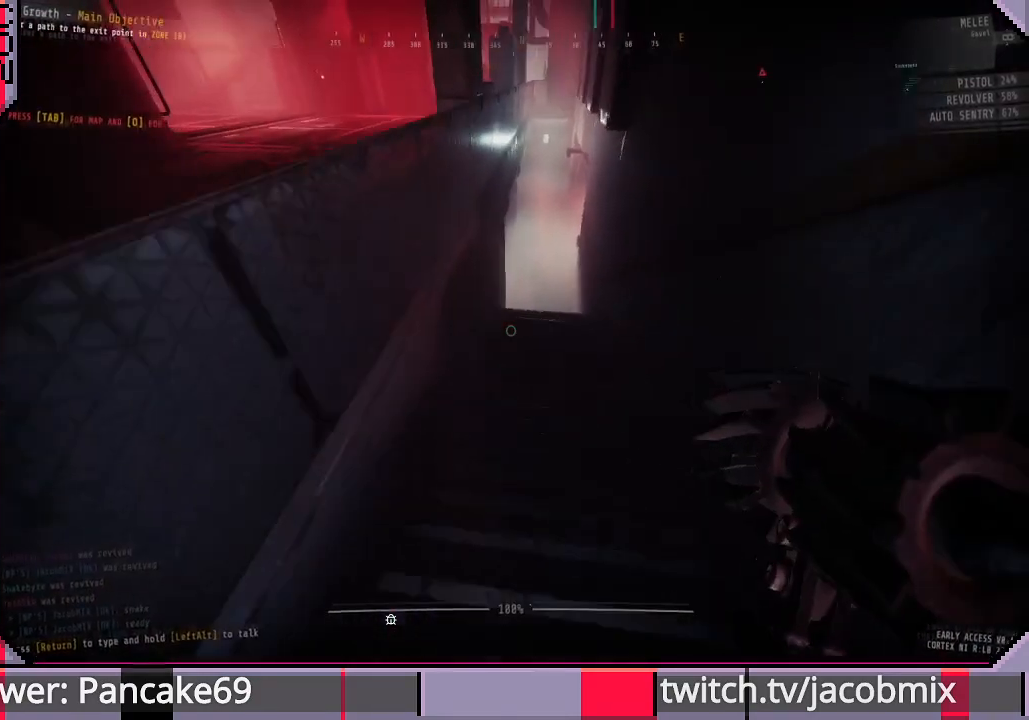
{"keys": ["shift", "w"], "mouse": [], "events": []}
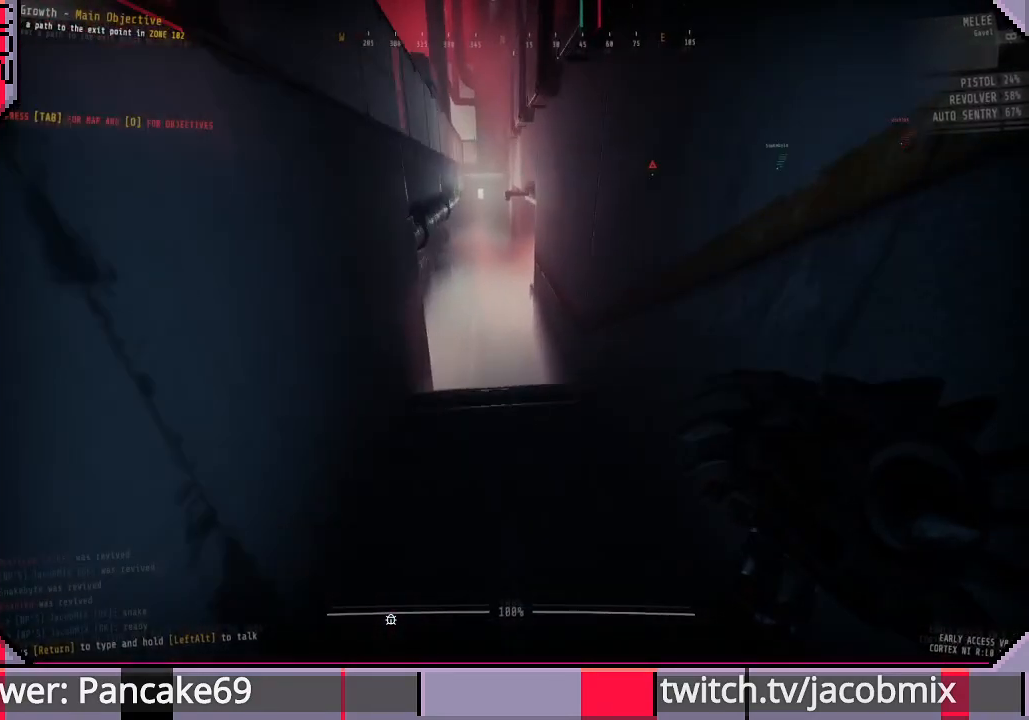
{"keys": ["shift", "w"], "mouse": [], "events": []}
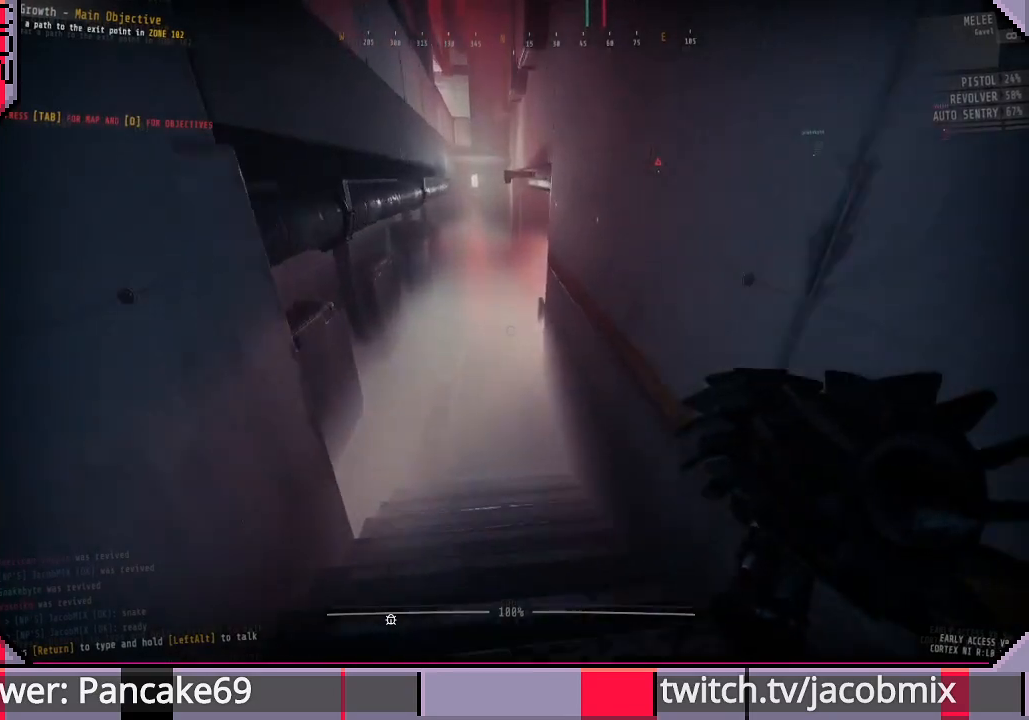
{"keys": ["shift", "w"], "mouse": [], "events": []}
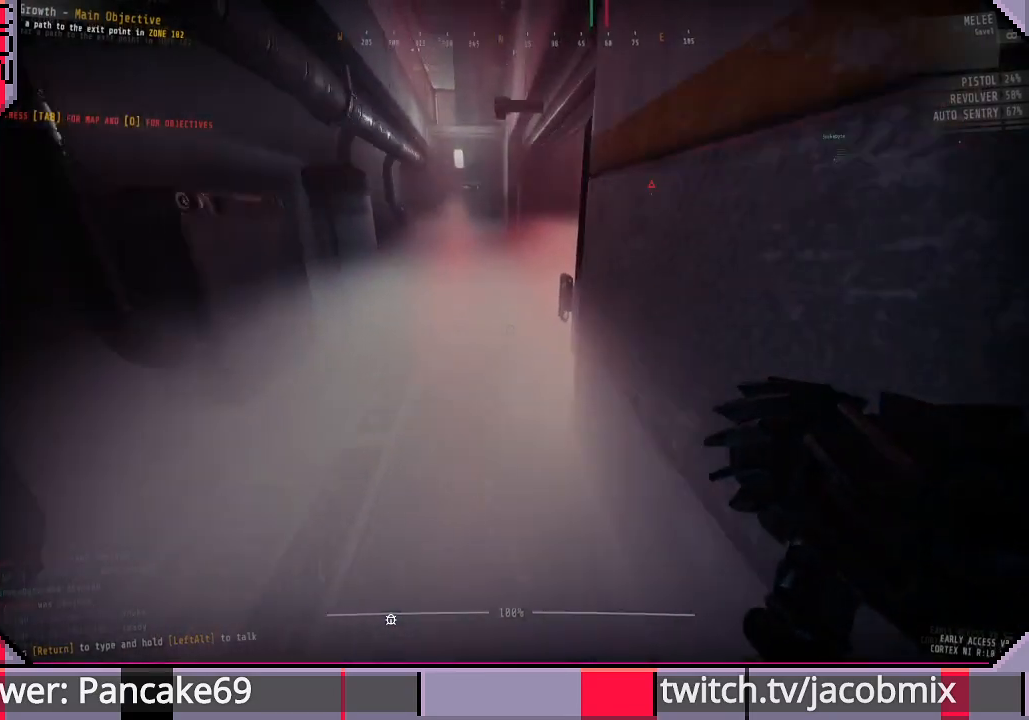
{"keys": ["a", "shift", "w"], "mouse": [], "events": [[200, "a", "down"]]}
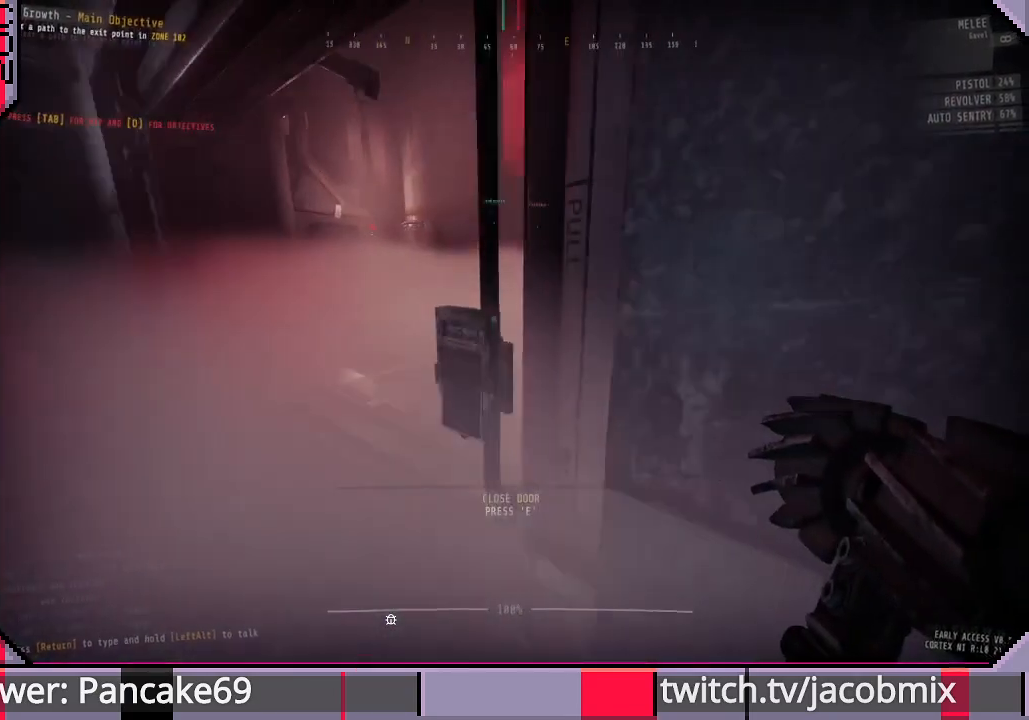
{"keys": ["a", "shift", "w"], "mouse": [], "events": [[167, "a", "up"], [333, "e", "down"], [433, "a", "down"], [467, "e", "up"]]}
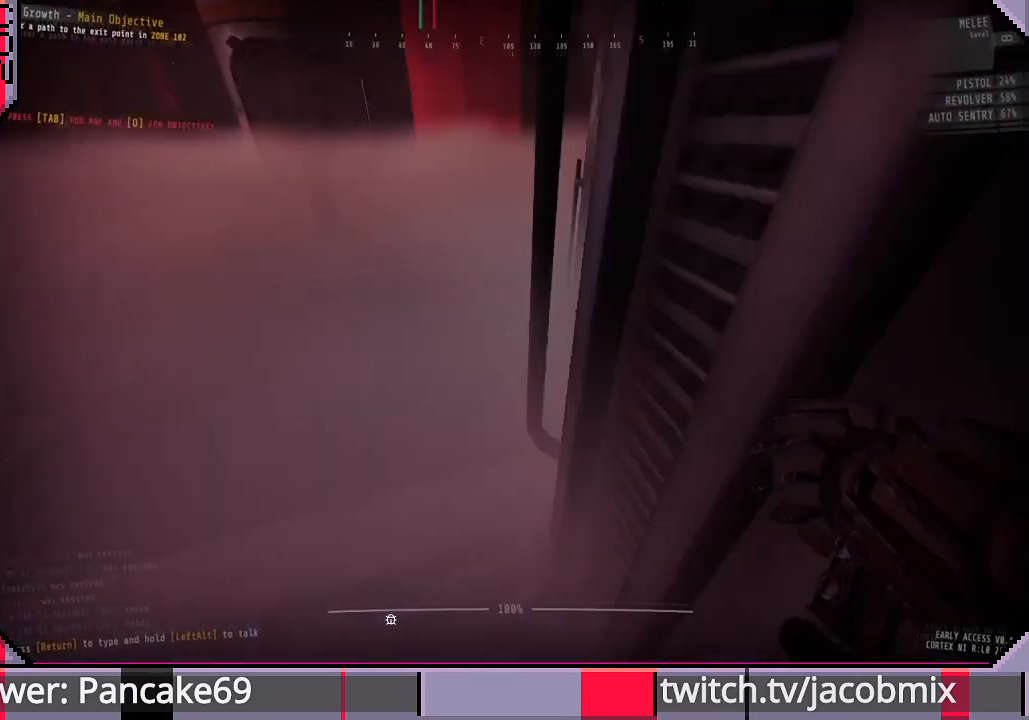
{"keys": ["shift", "w"], "mouse": [], "events": [[100, "a", "up"], [433, "d", "down"], [500, "d", "up"]]}
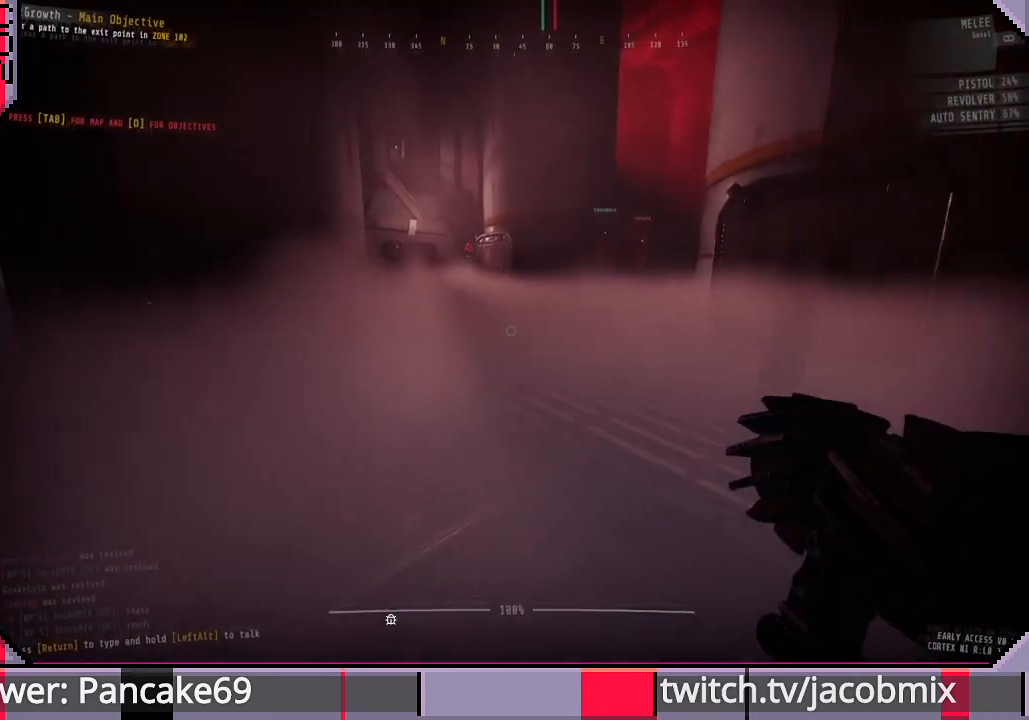
{"keys": ["d", "w"], "mouse": [], "events": [[467, "d", "down"], [467, "shift", "up"]]}
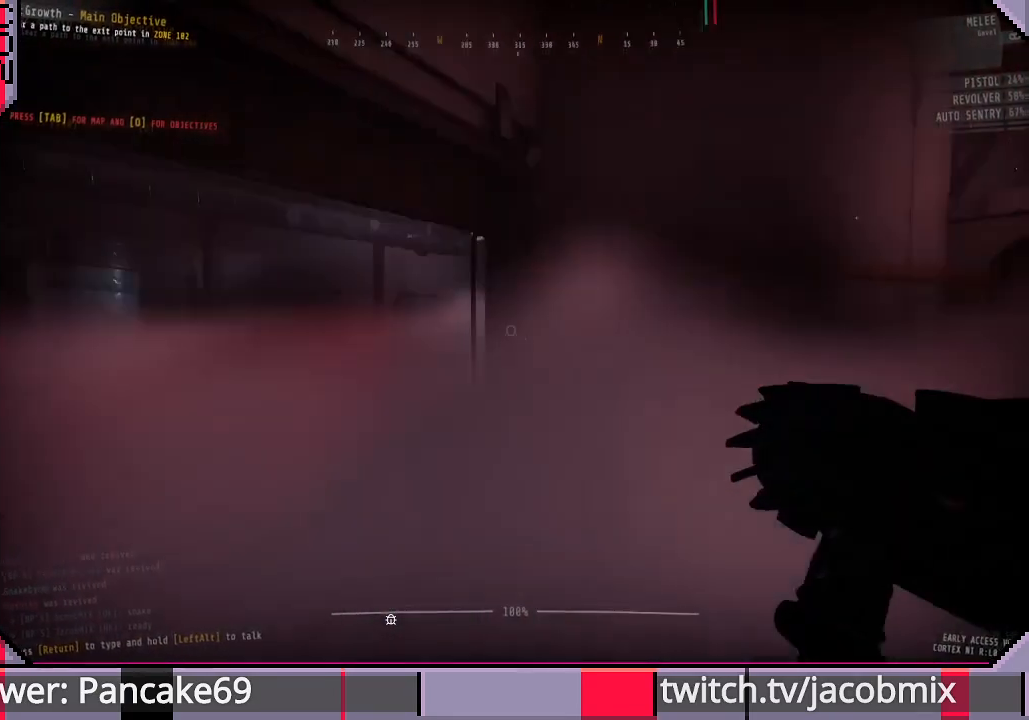
{"keys": ["w"], "mouse": [], "events": [[233, "d", "up"], [400, "d", "down"], [500, "d", "up"]]}
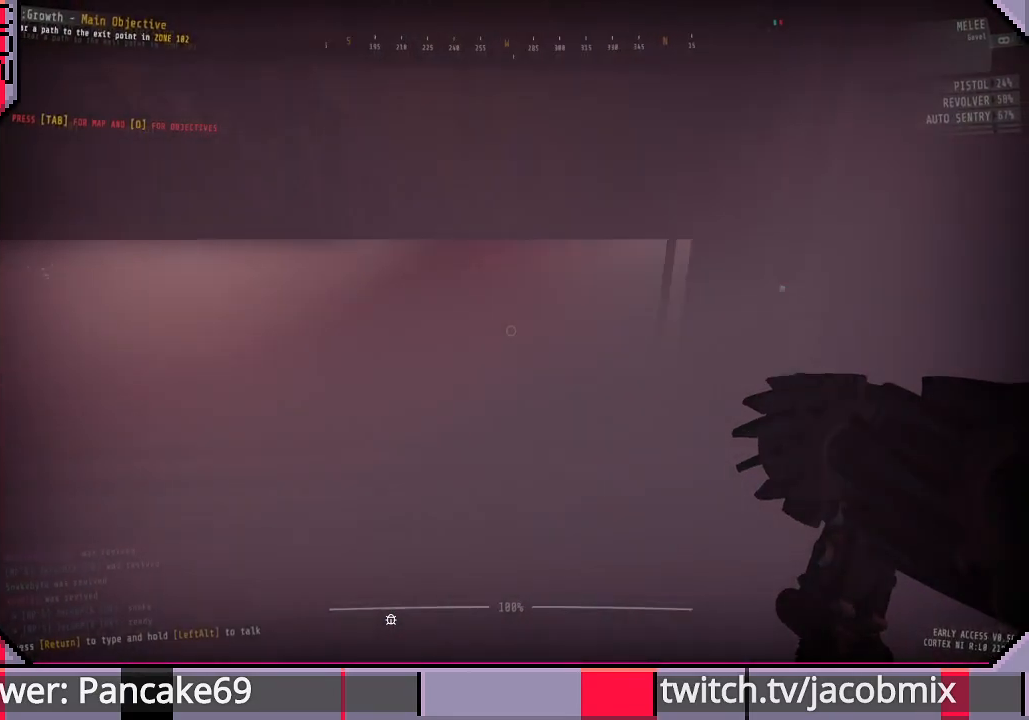
{"keys": ["d", "w"], "mouse": [], "events": [[67, "a", "down"], [133, "a", "up"], [300, "d", "down"]]}
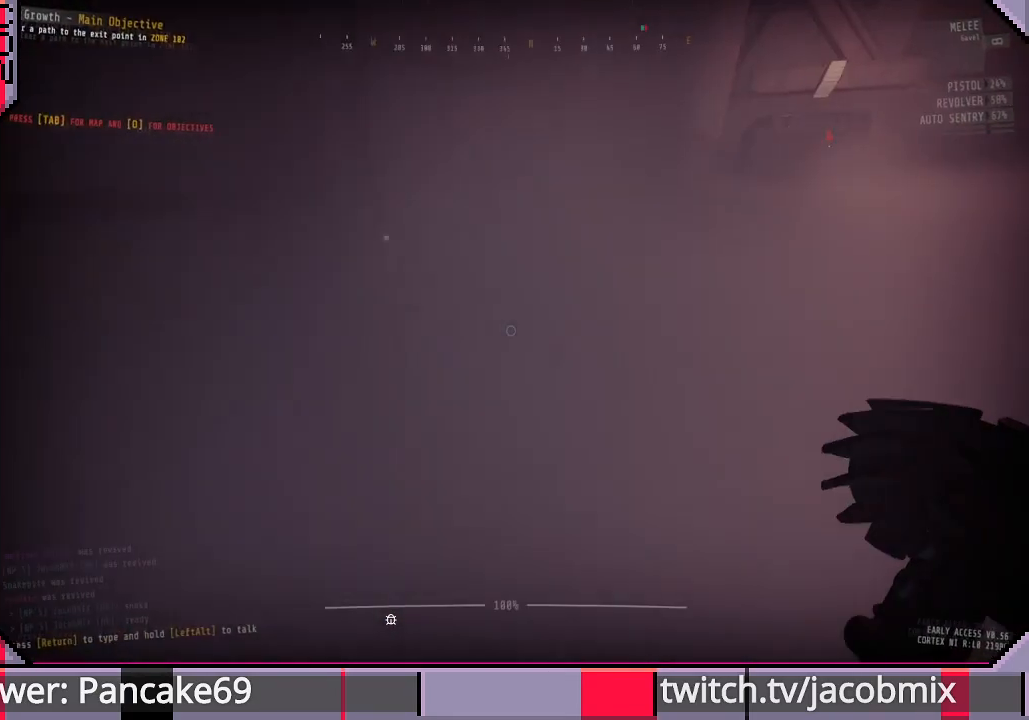
{"keys": [], "mouse": [], "events": [[167, "d", "up"], [400, "w", "up"]]}
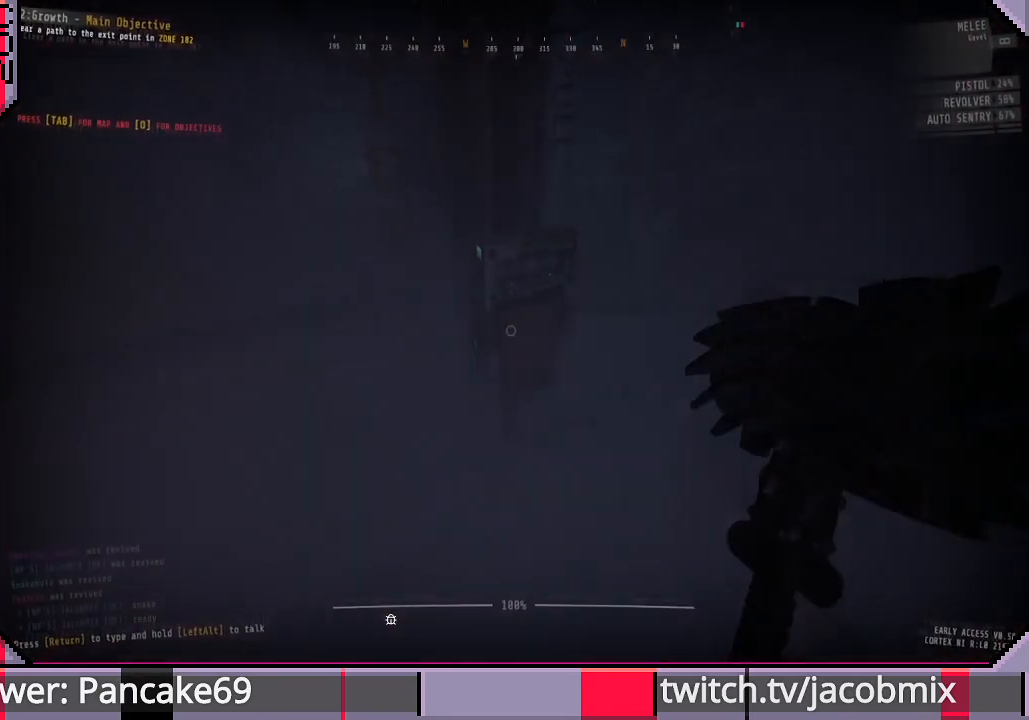
{"keys": [], "mouse": [], "events": [[367, "e", "down"], [467, "e", "up"]]}
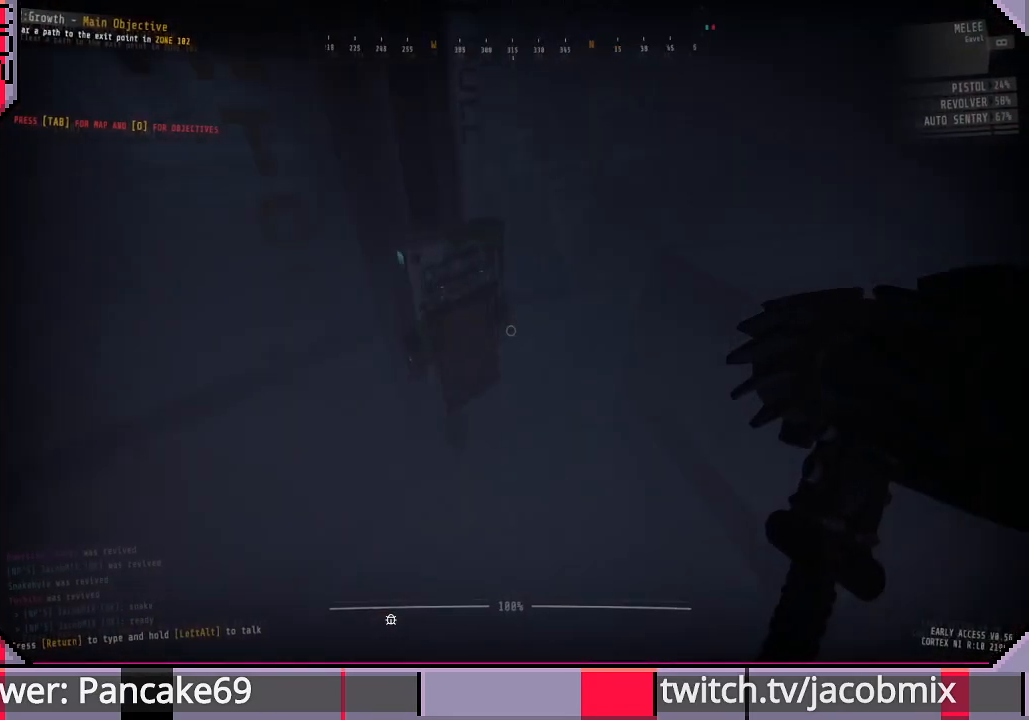
{"keys": ["f", "shift", "w"], "mouse": [], "events": [[33, "w", "down"], [133, "shift", "down"], [467, "f", "down"]]}
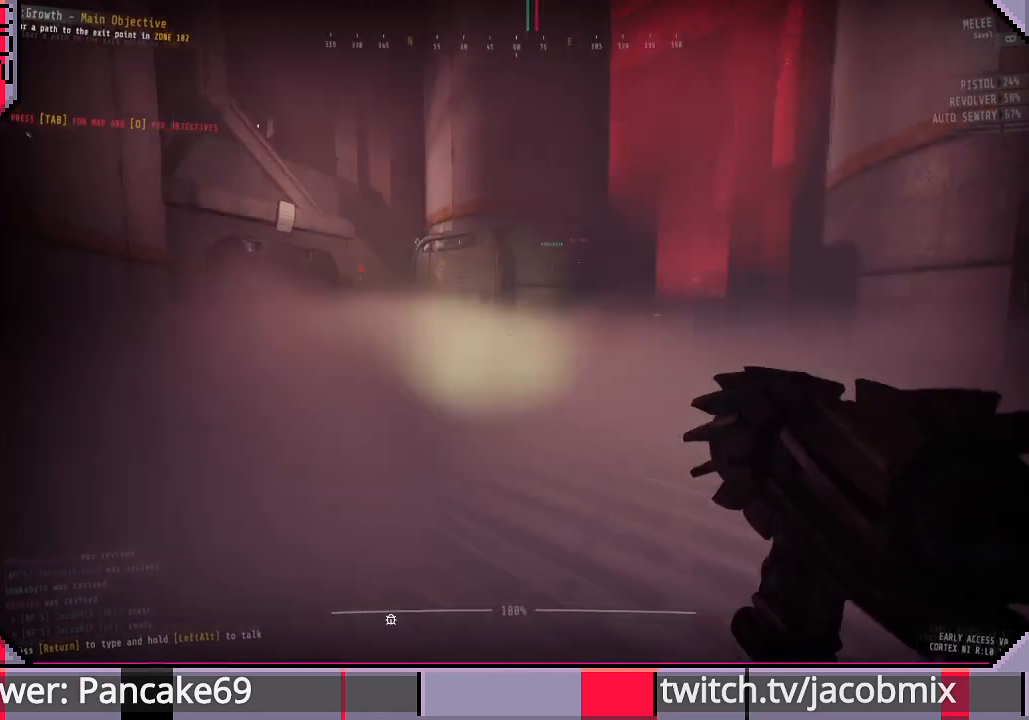
{"keys": ["f", "shift", "w"], "mouse": [], "events": [[100, "f", "up"], [467, "f", "down"]]}
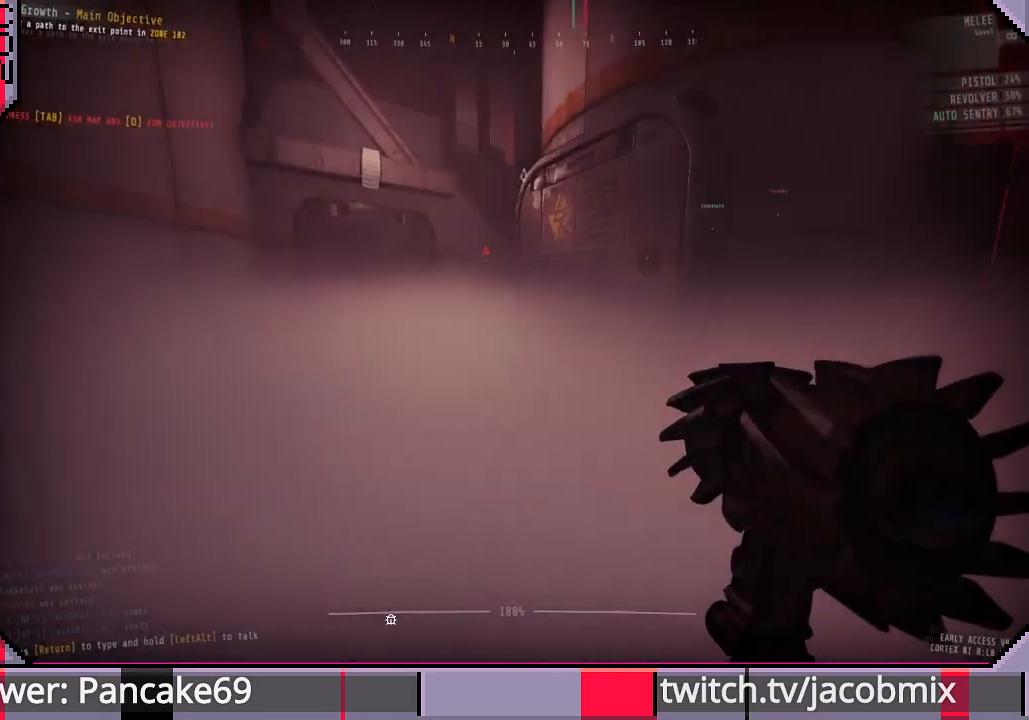
{"keys": ["shift", "w"], "mouse": [], "events": [[100, "f", "up"]]}
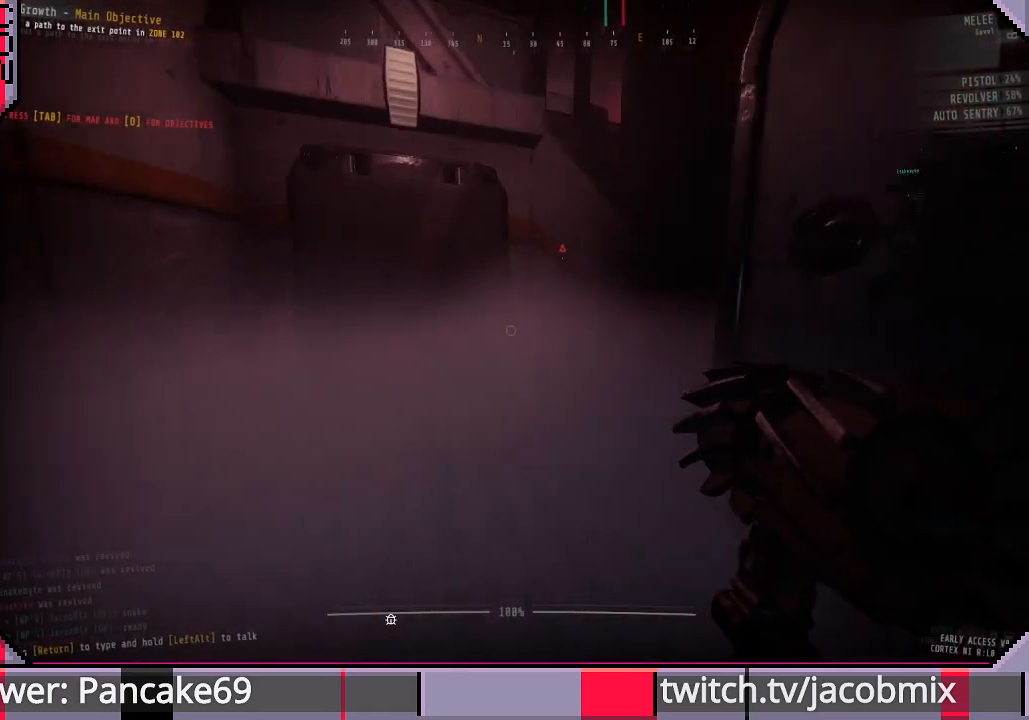
{"keys": ["shift", "w"], "mouse": [], "events": []}
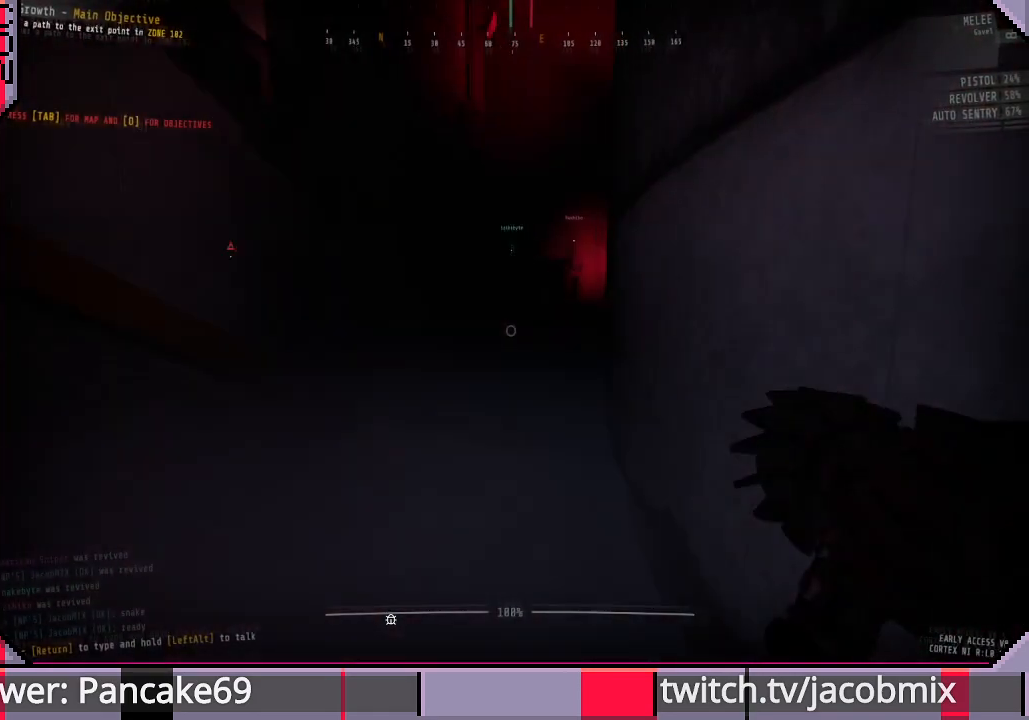
{"keys": ["shift", "w"], "mouse": [], "events": [[333, "space", "down"], [467, "space", "up"]]}
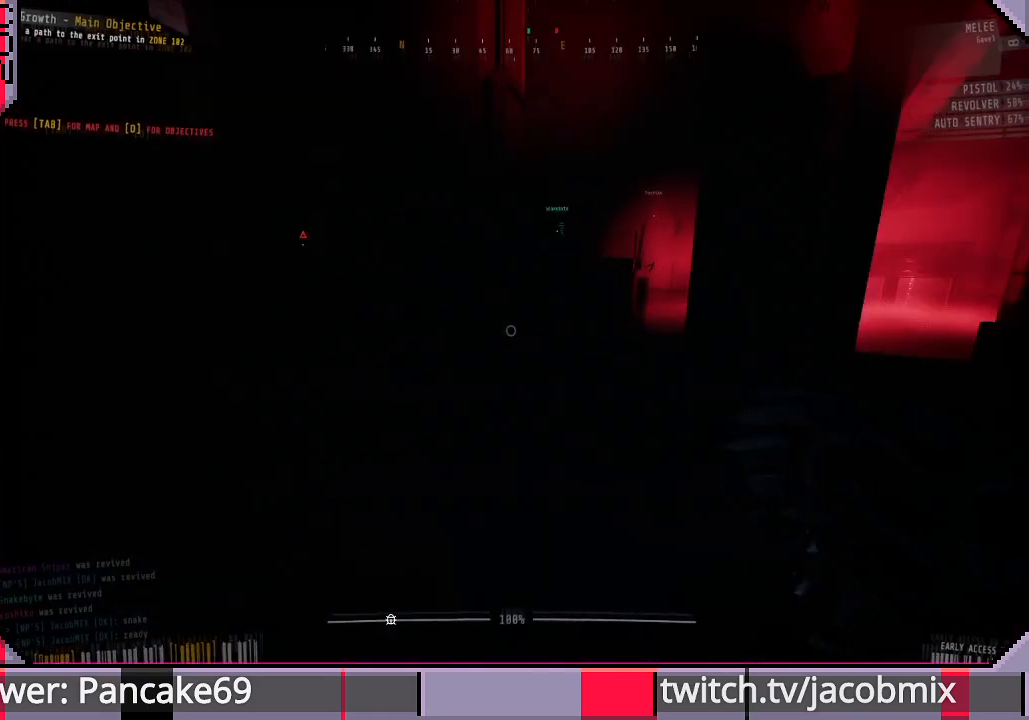
{"keys": ["shift", "w"], "mouse": [], "events": [[233, "f", "down"], [333, "f", "up"]]}
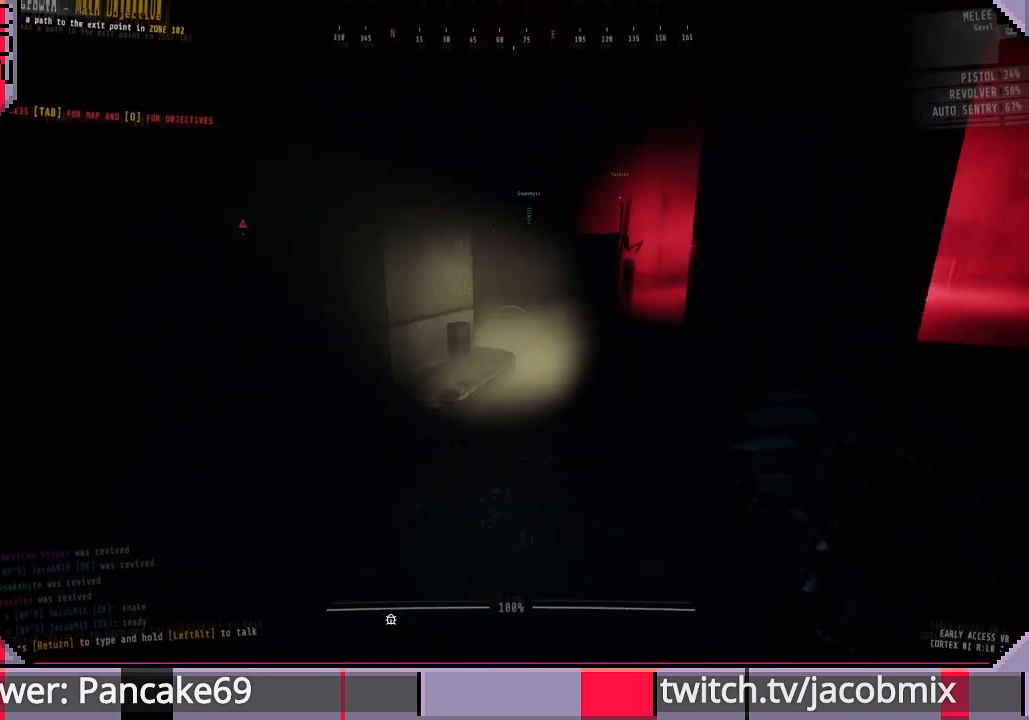
{"keys": ["shift", "w"], "mouse": [], "events": []}
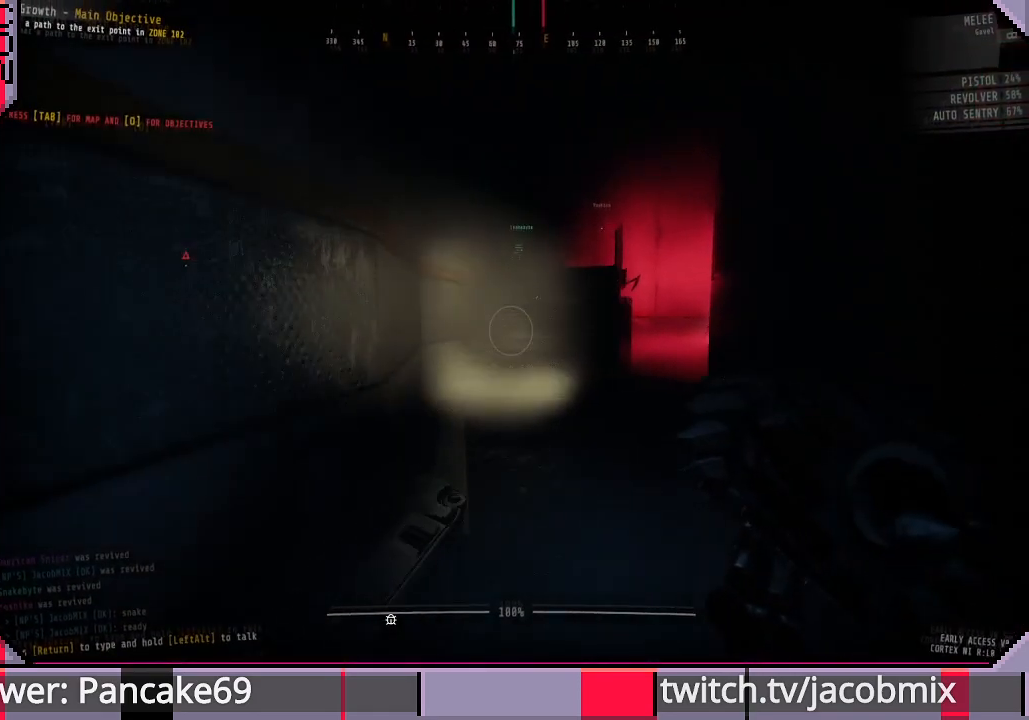
{"keys": ["d", "shift", "w"], "mouse": [], "events": [[433, "d", "down"]]}
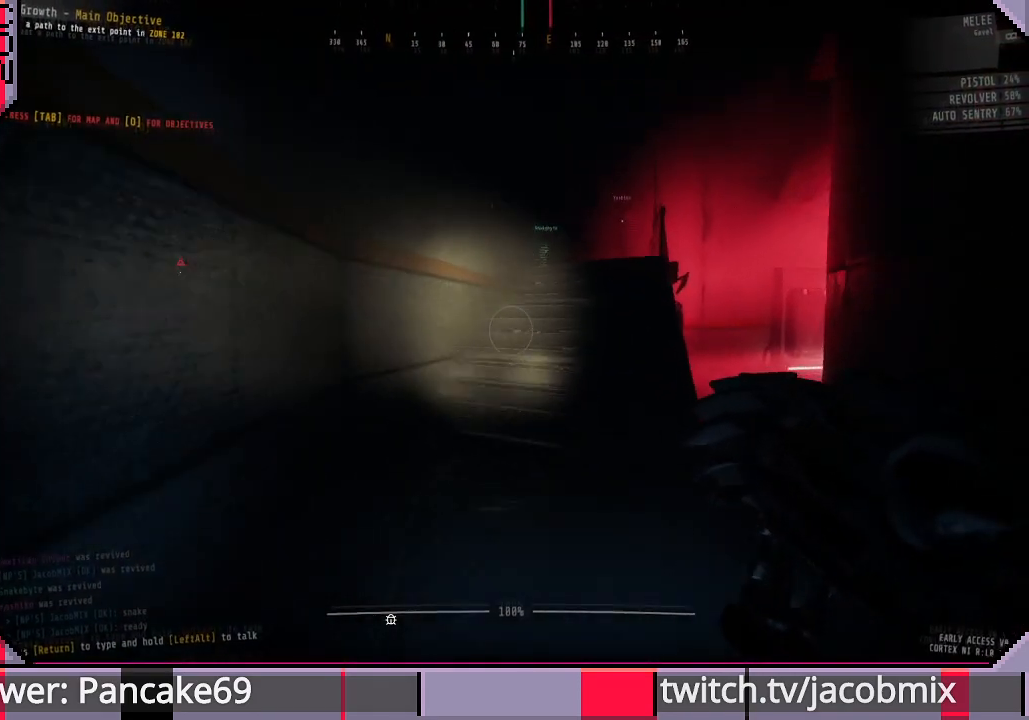
{"keys": ["shift", "w"], "mouse": [], "events": [[67, "d", "up"]]}
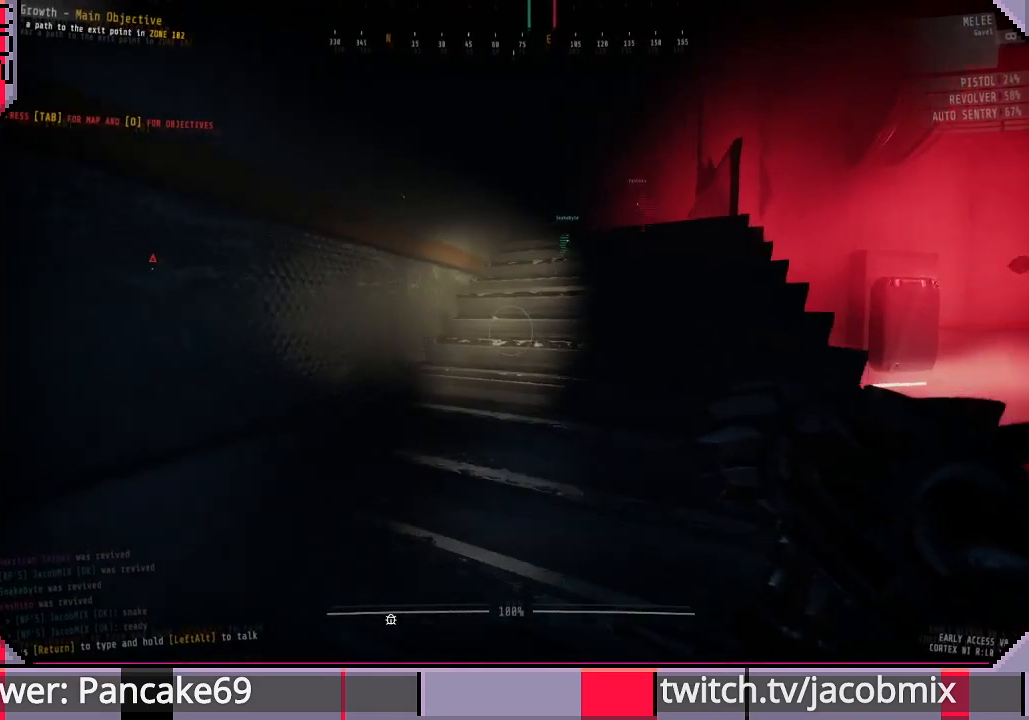
{"keys": ["shift", "w"], "mouse": [], "events": [[167, "d", "down"], [300, "d", "up"]]}
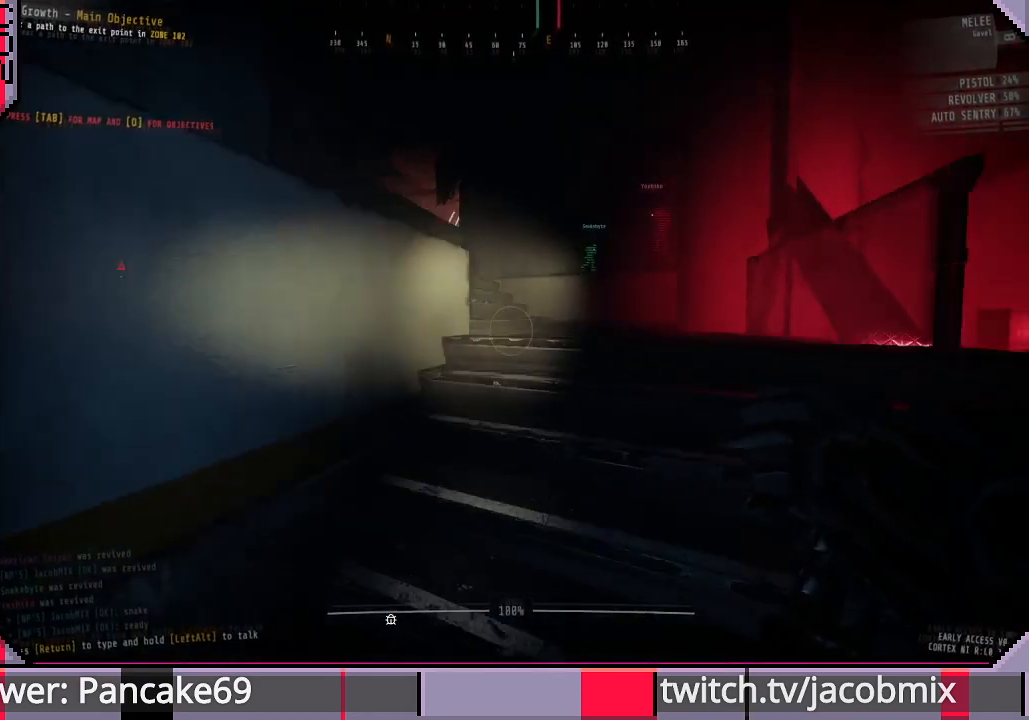
{"keys": ["shift", "w"], "mouse": [], "events": []}
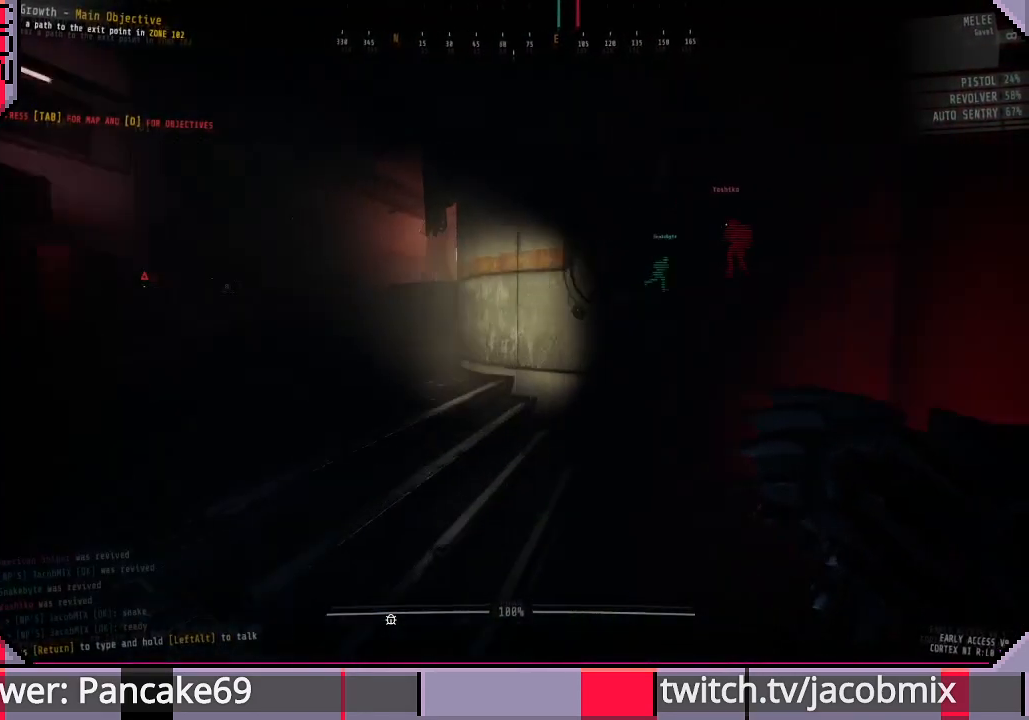
{"keys": ["shift", "w"], "mouse": [], "events": []}